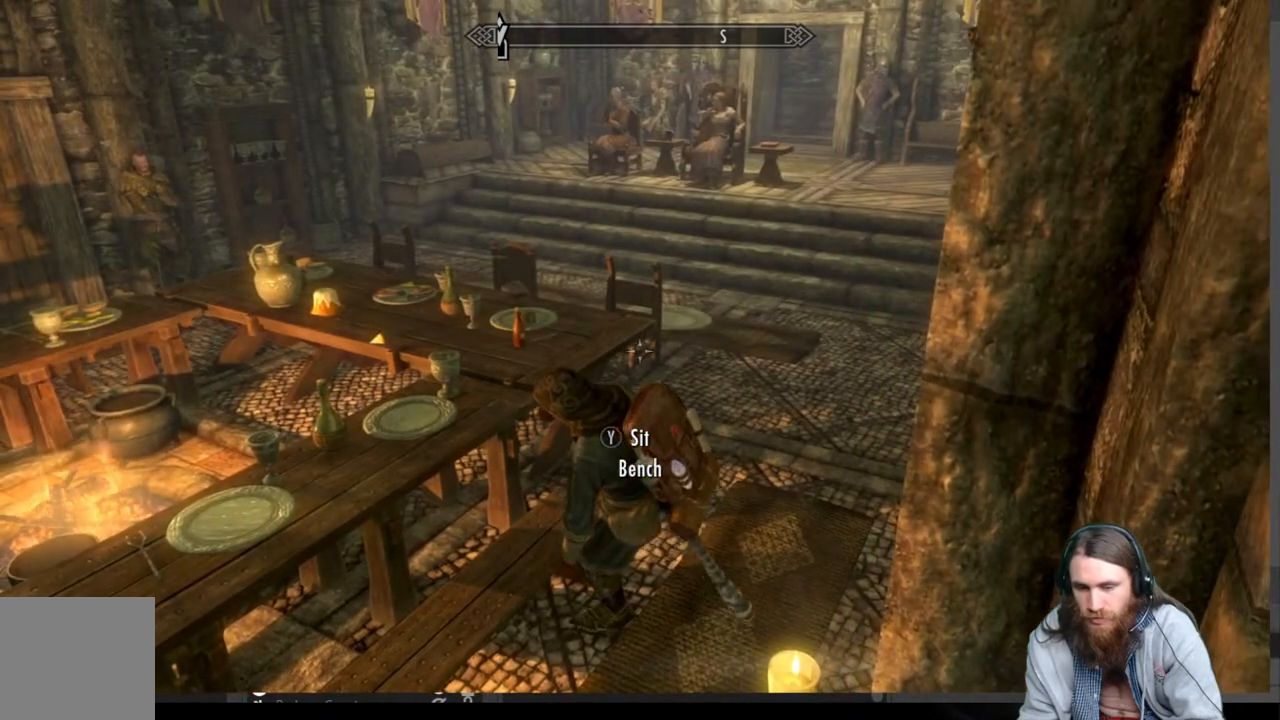
Gameplay with a controller (Xbox layout); each line is a JSON object with the inputs held at the frame after it. "events" lists button and stick changes between this image and that frame as [ms after this image, input, new state], when the widget could be followed in between.
{"buttons": [], "left_stick": "center", "right_stick": "center", "events": [[17, "right_stick", "down"], [133, "right_stick", "center"]]}
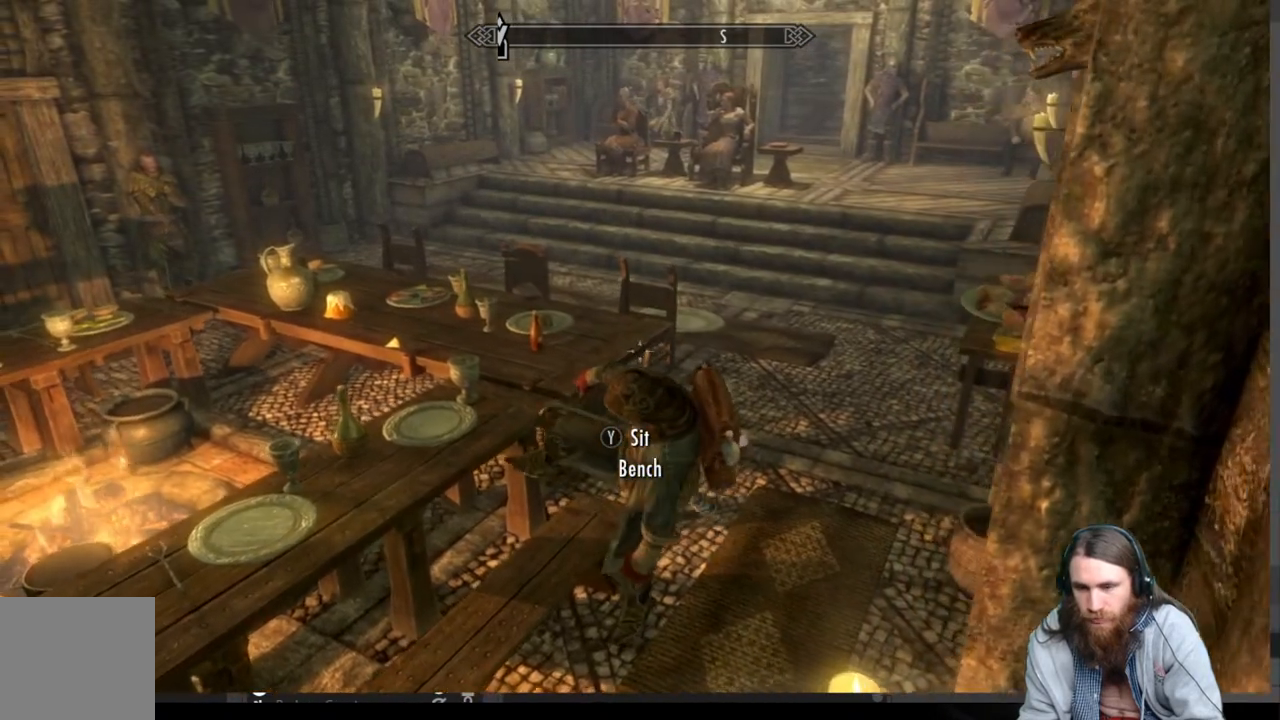
{"buttons": ["Y"], "left_stick": "center", "right_stick": "center", "events": [[217, "right_stick", "right"], [383, "Y", "down"], [500, "right_stick", "center"]]}
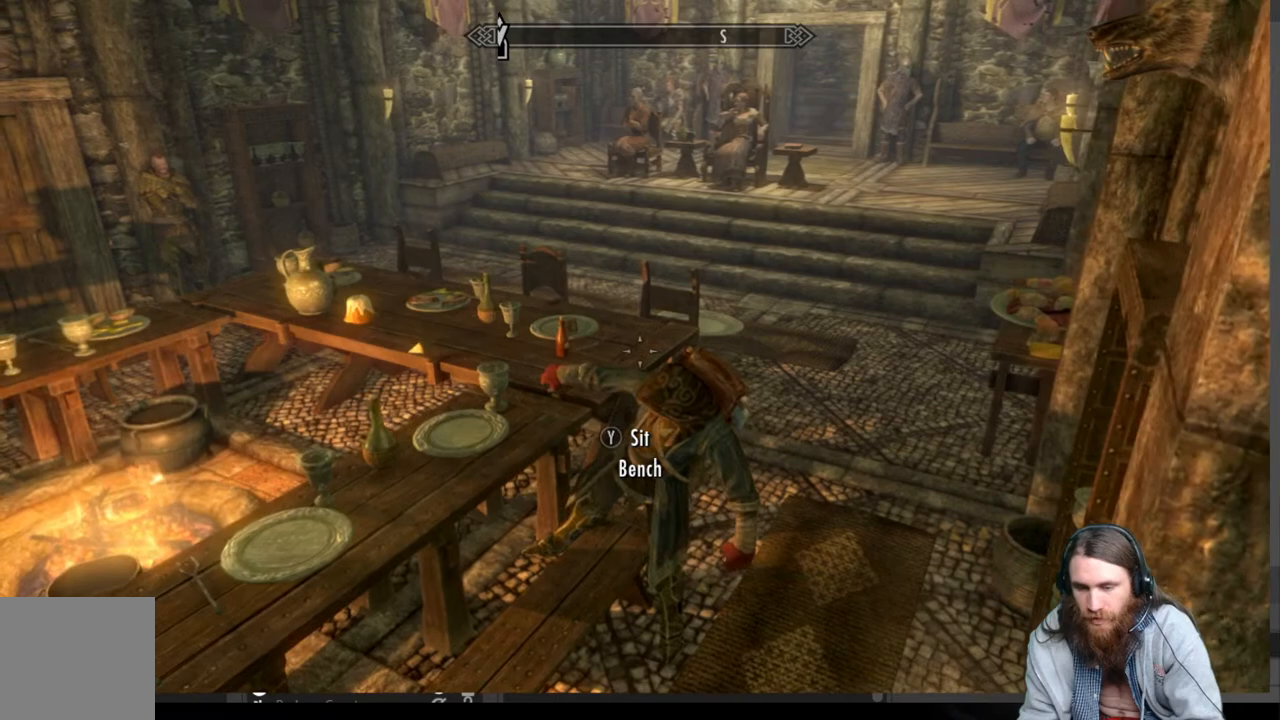
{"buttons": [], "left_stick": "center", "right_stick": "center", "events": [[33, "Y", "up"]]}
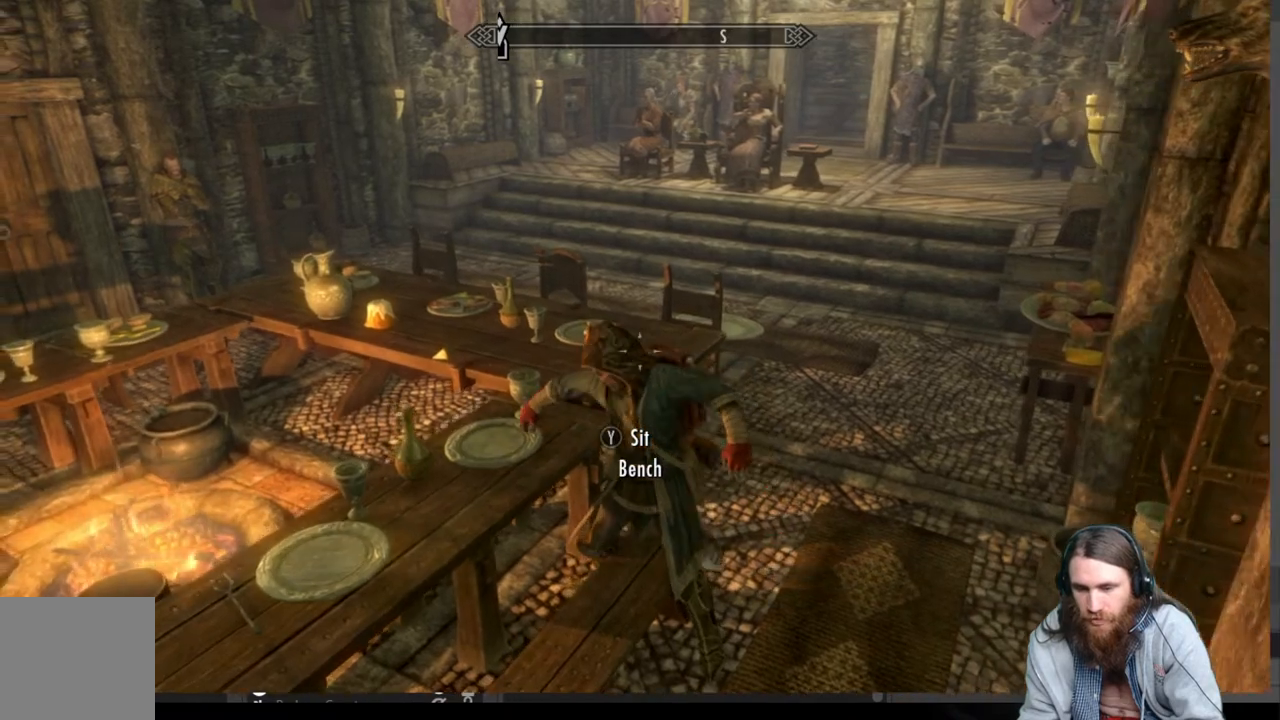
{"buttons": [], "left_stick": "center", "right_stick": "center", "events": []}
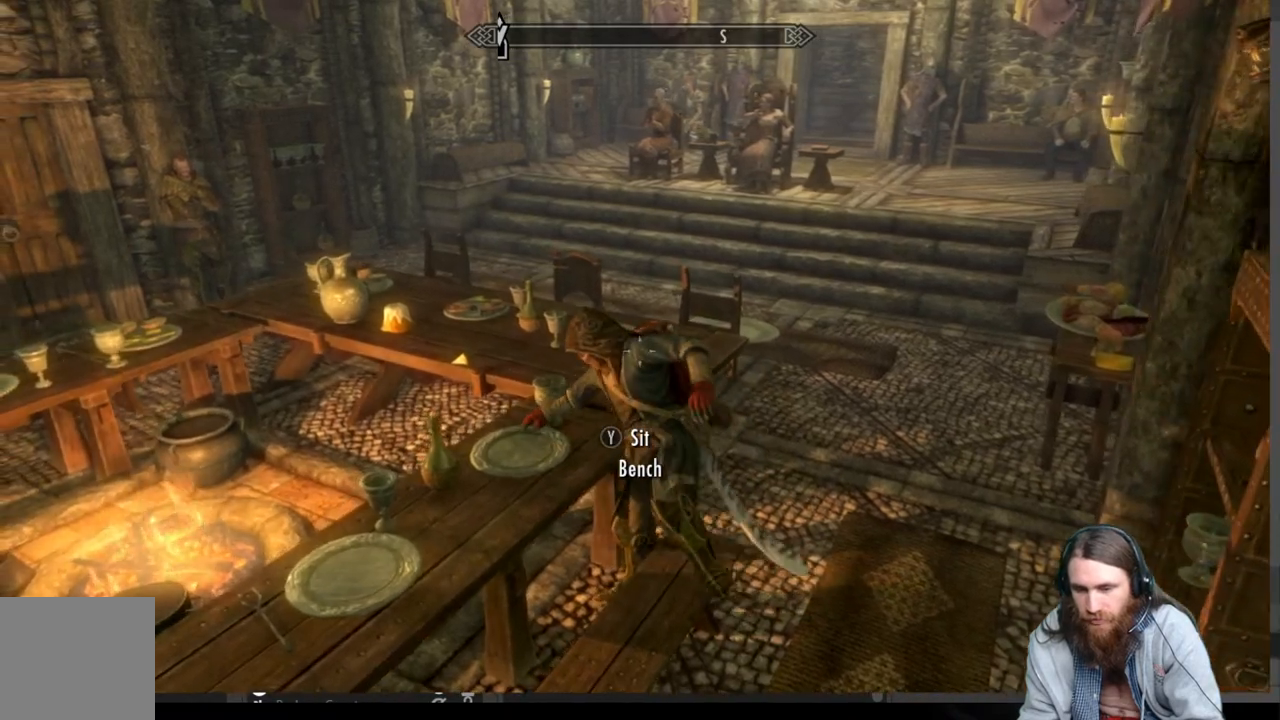
{"buttons": [], "left_stick": "center", "right_stick": "center", "events": []}
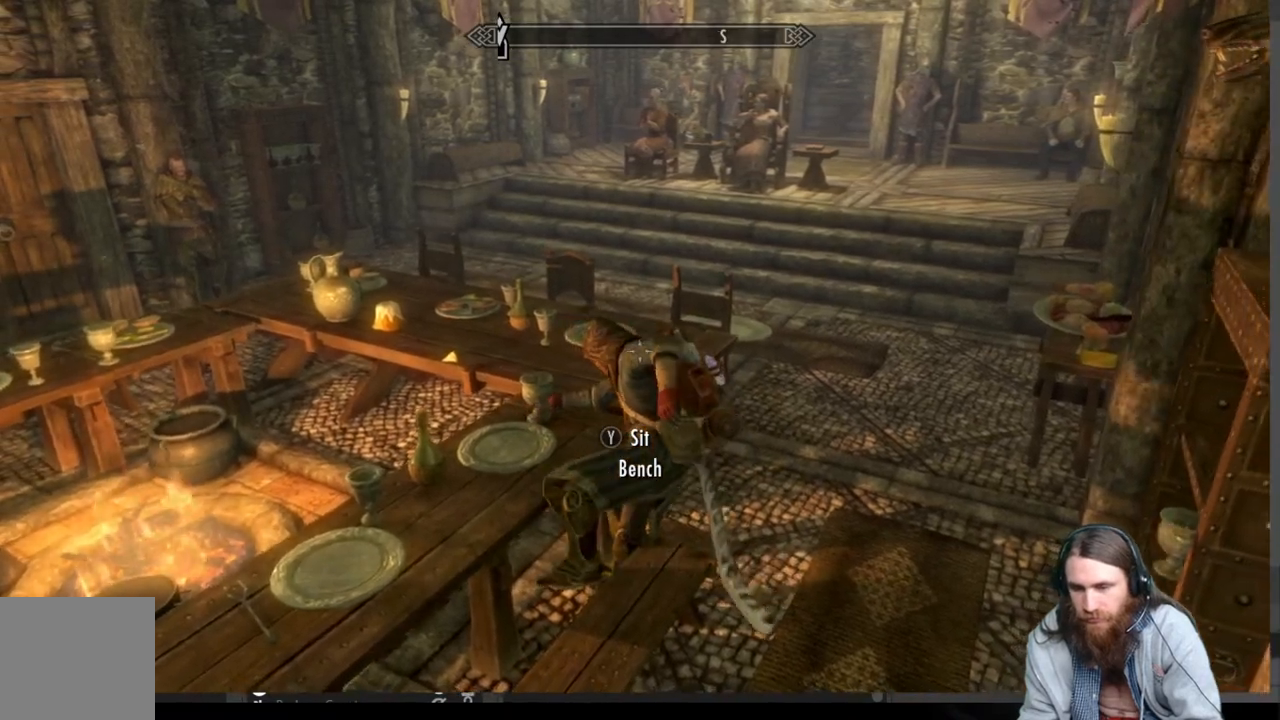
{"buttons": [], "left_stick": "center", "right_stick": "center", "events": []}
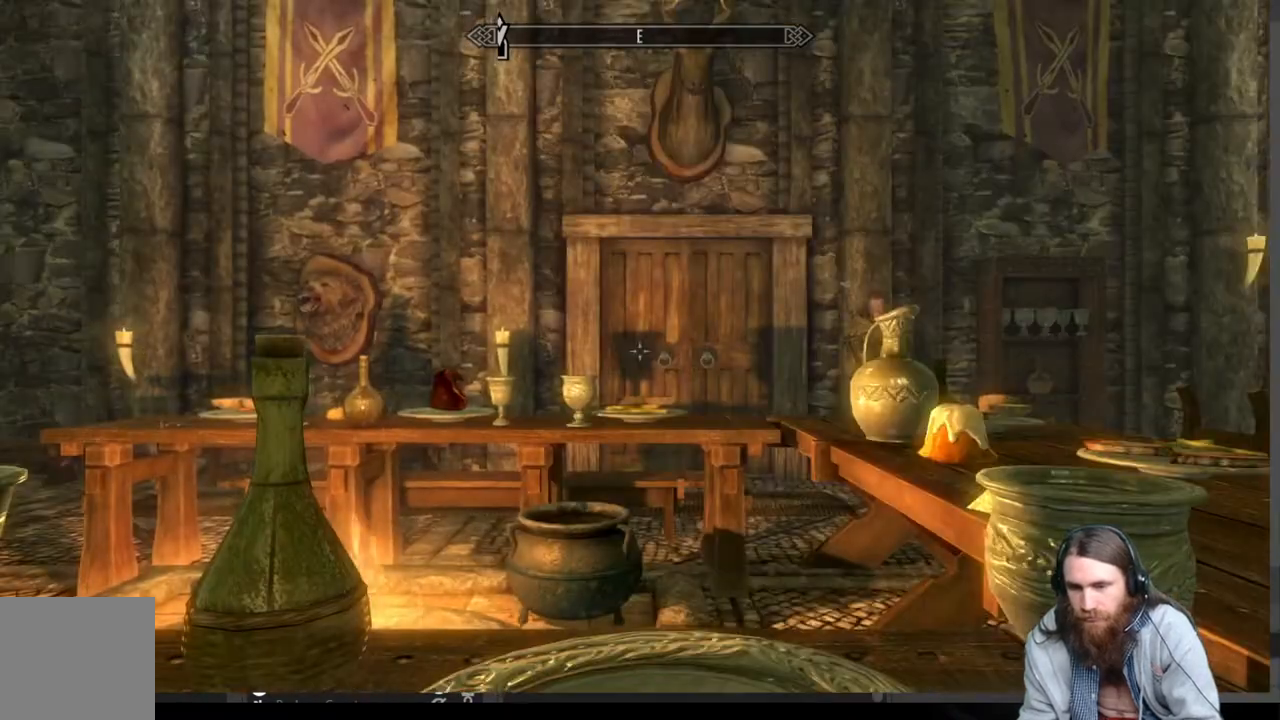
{"buttons": [], "left_stick": "center", "right_stick": "up", "events": [[333, "right_stick", "up"]]}
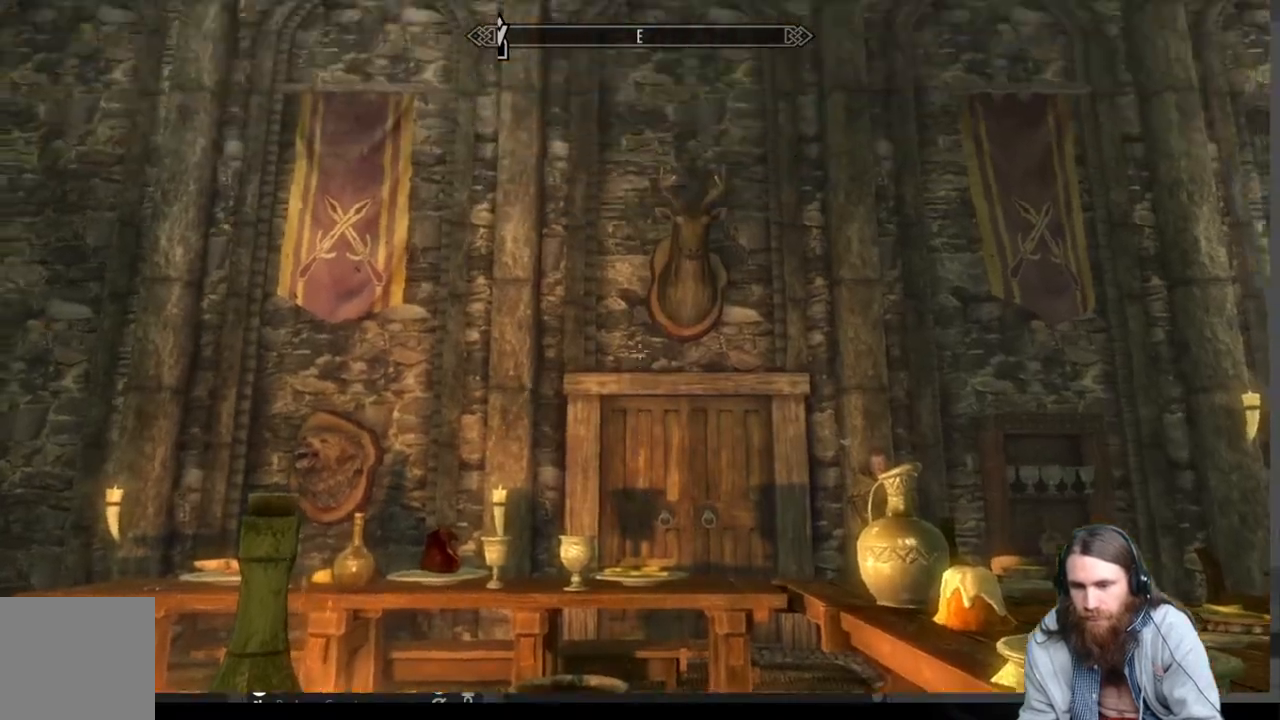
{"buttons": [], "left_stick": "center", "right_stick": "center", "events": [[200, "Y", "down"], [317, "right_stick", "center"], [383, "Y", "up"]]}
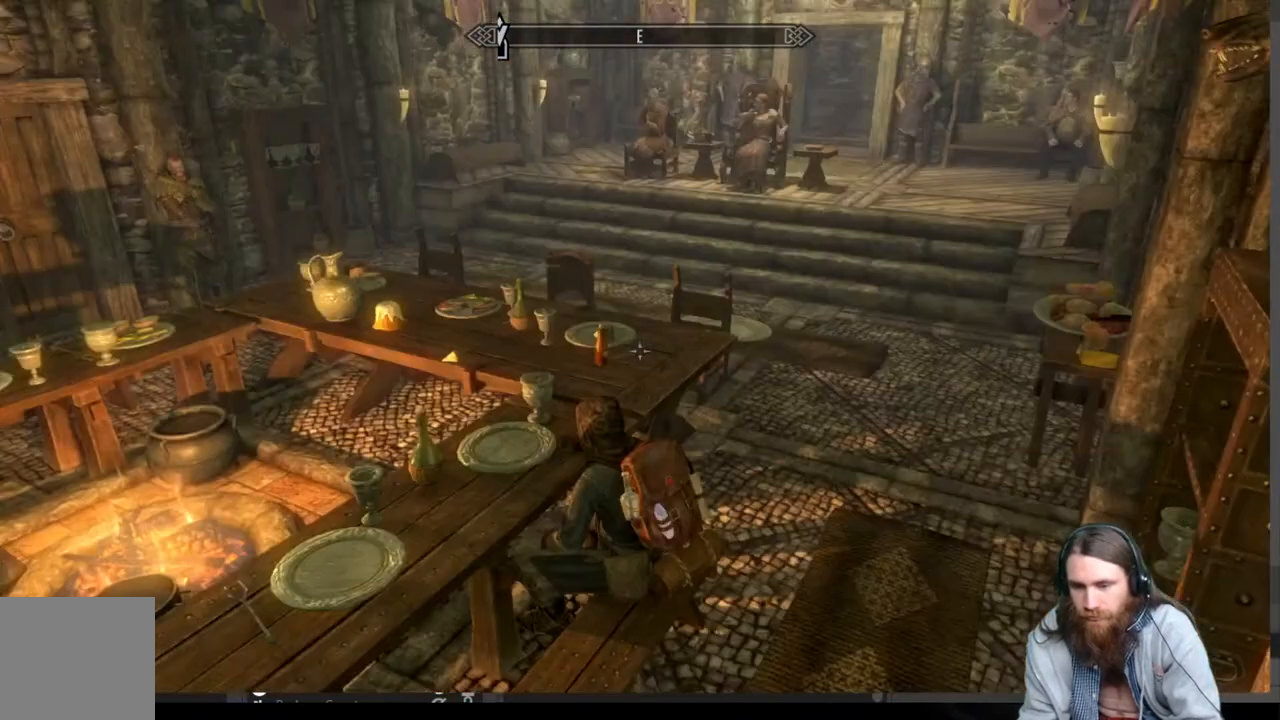
{"buttons": [], "left_stick": "center", "right_stick": "center", "events": [[183, "right_stick", "down"], [400, "right_stick", "center"]]}
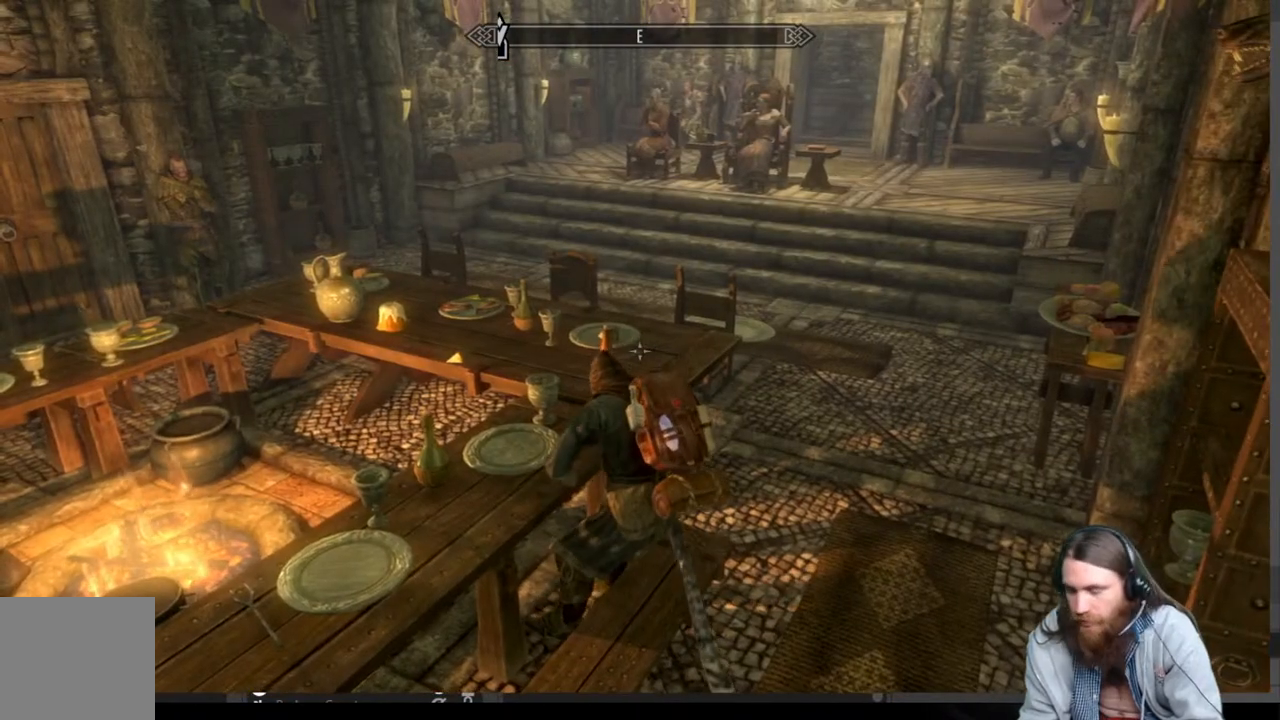
{"buttons": [], "left_stick": "center", "right_stick": "center", "events": []}
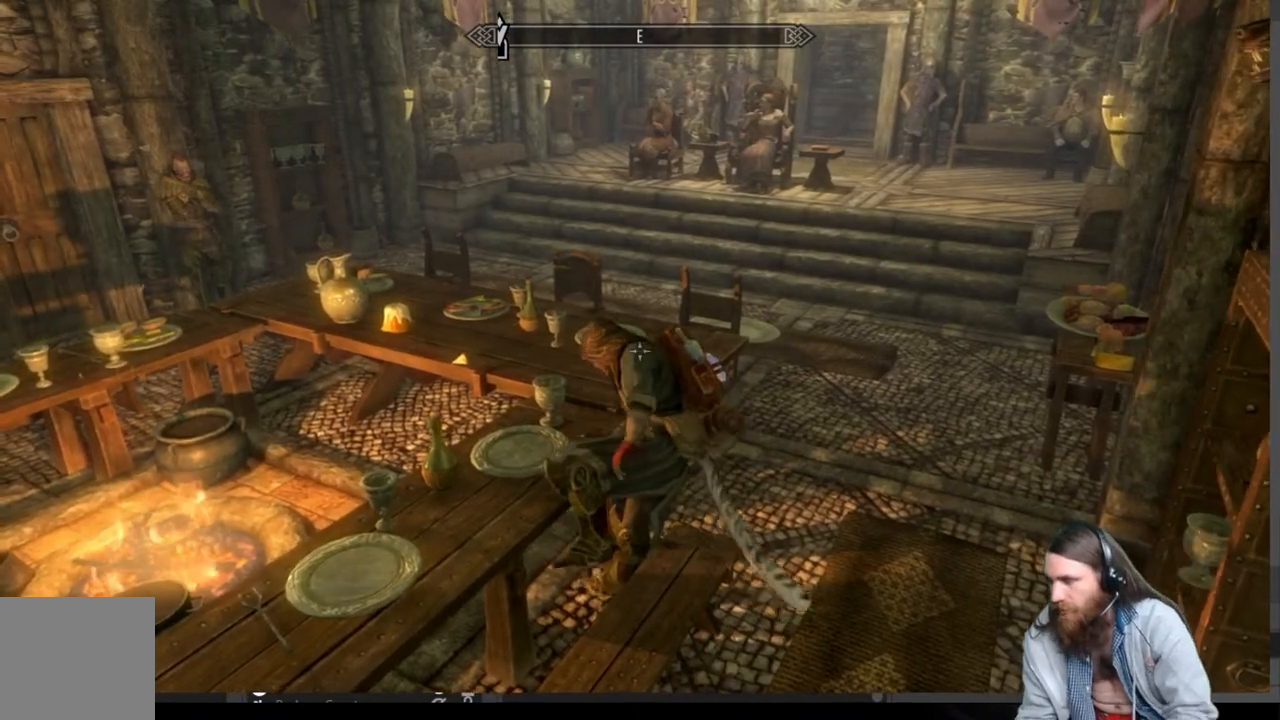
{"buttons": [], "left_stick": "center", "right_stick": "center", "events": []}
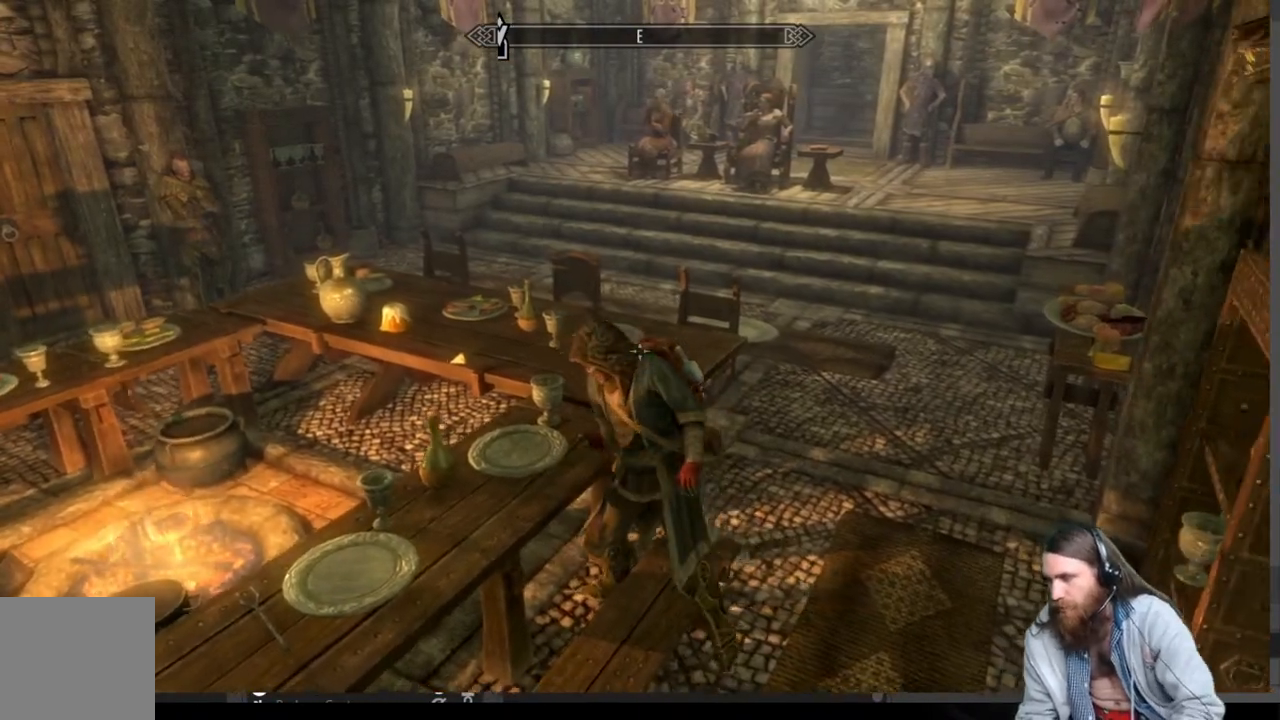
{"buttons": [], "left_stick": "center", "right_stick": "center", "events": []}
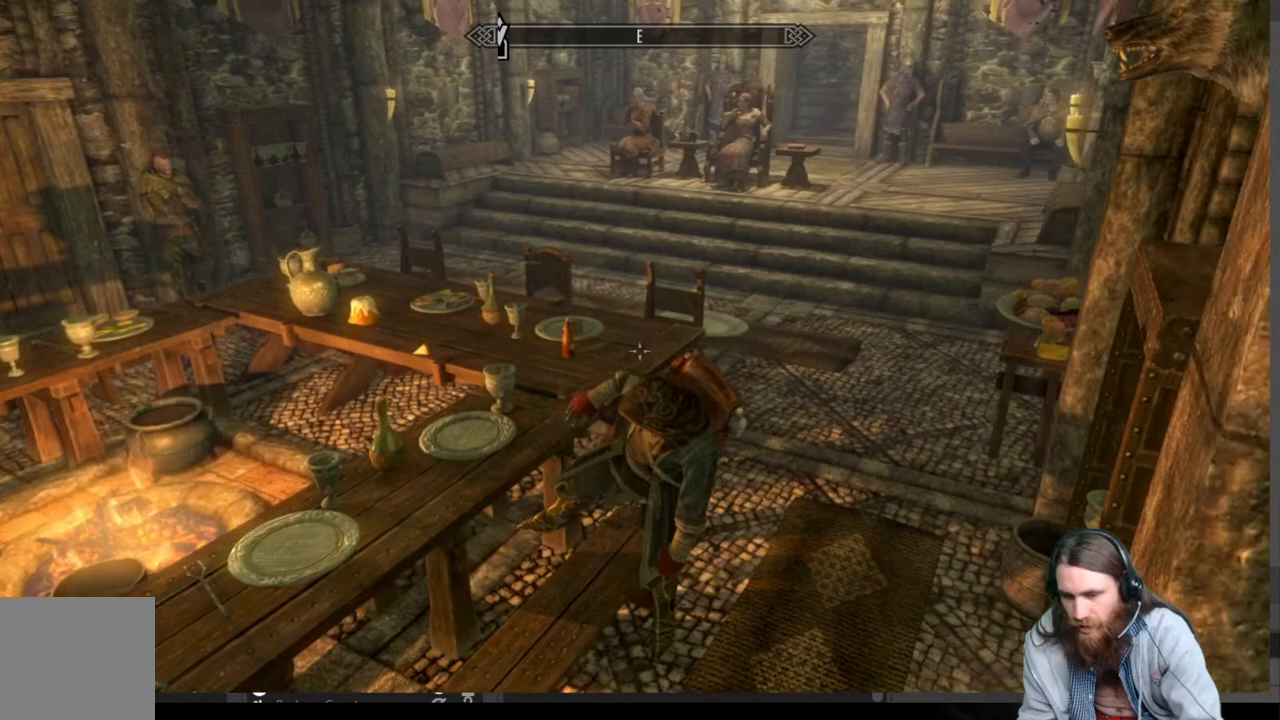
{"buttons": [], "left_stick": "center", "right_stick": "center", "events": []}
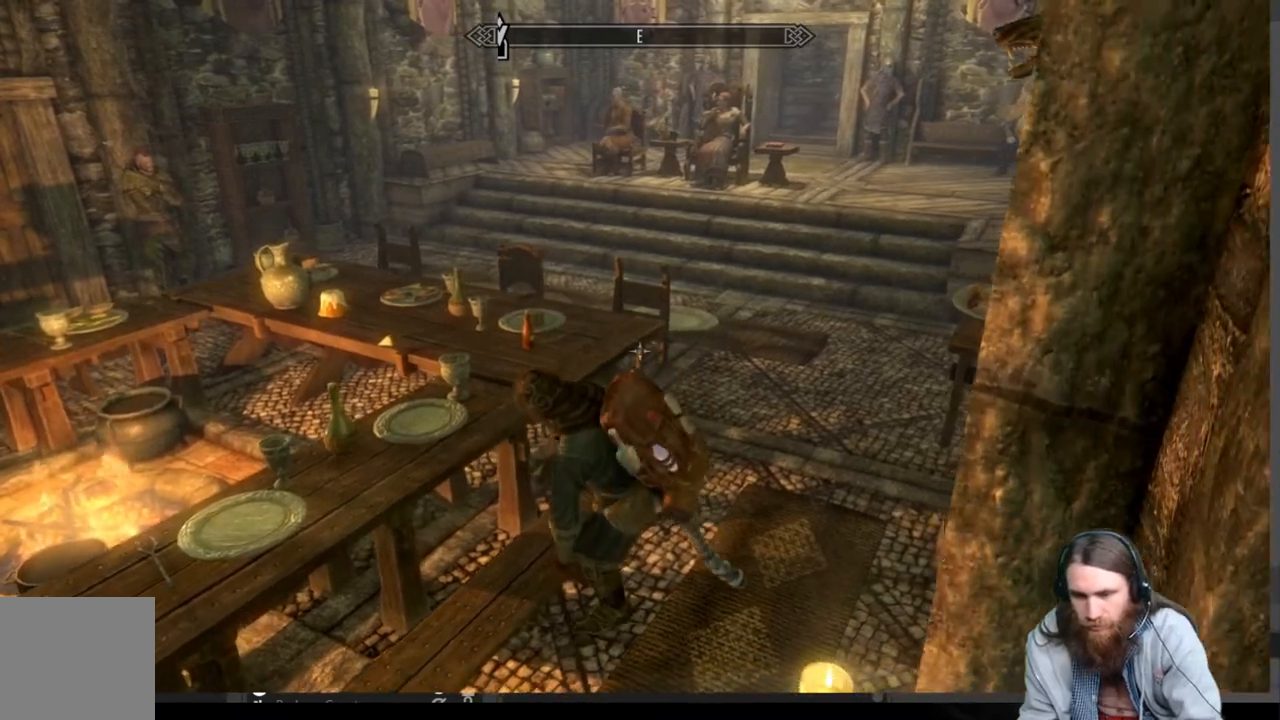
{"buttons": [], "left_stick": "center", "right_stick": "center", "events": []}
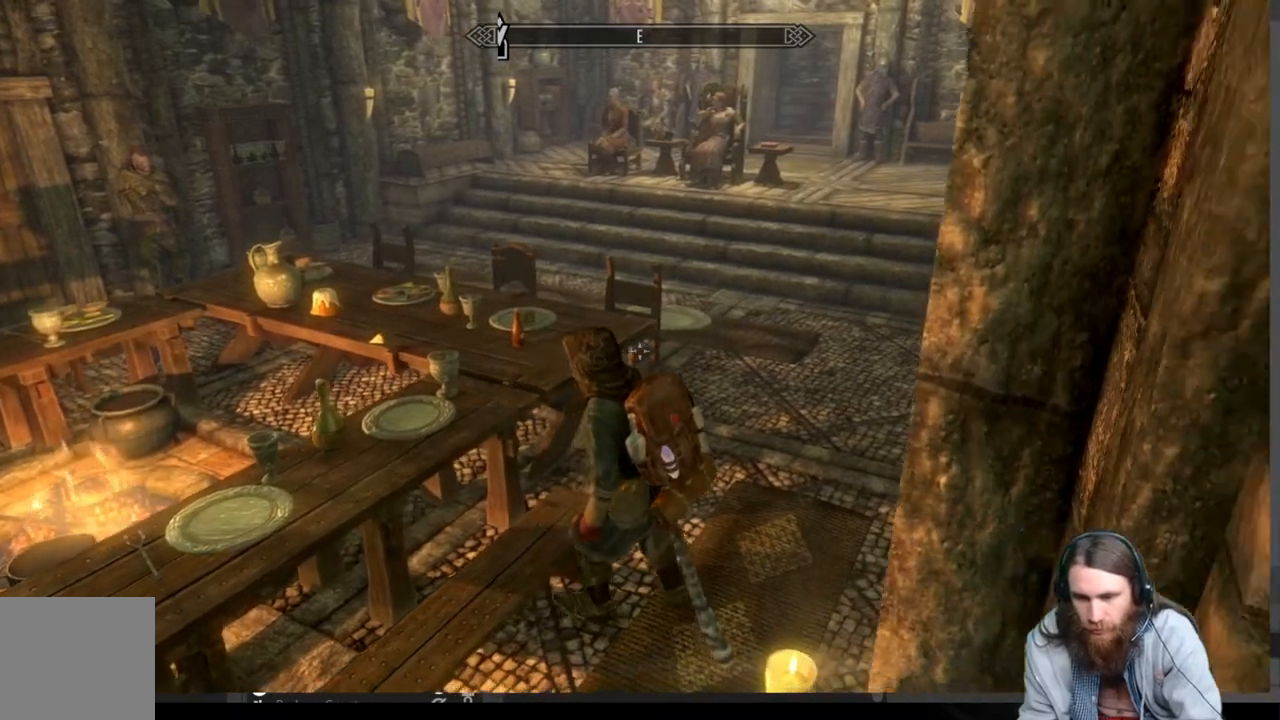
{"buttons": [], "left_stick": "center", "right_stick": "center", "events": []}
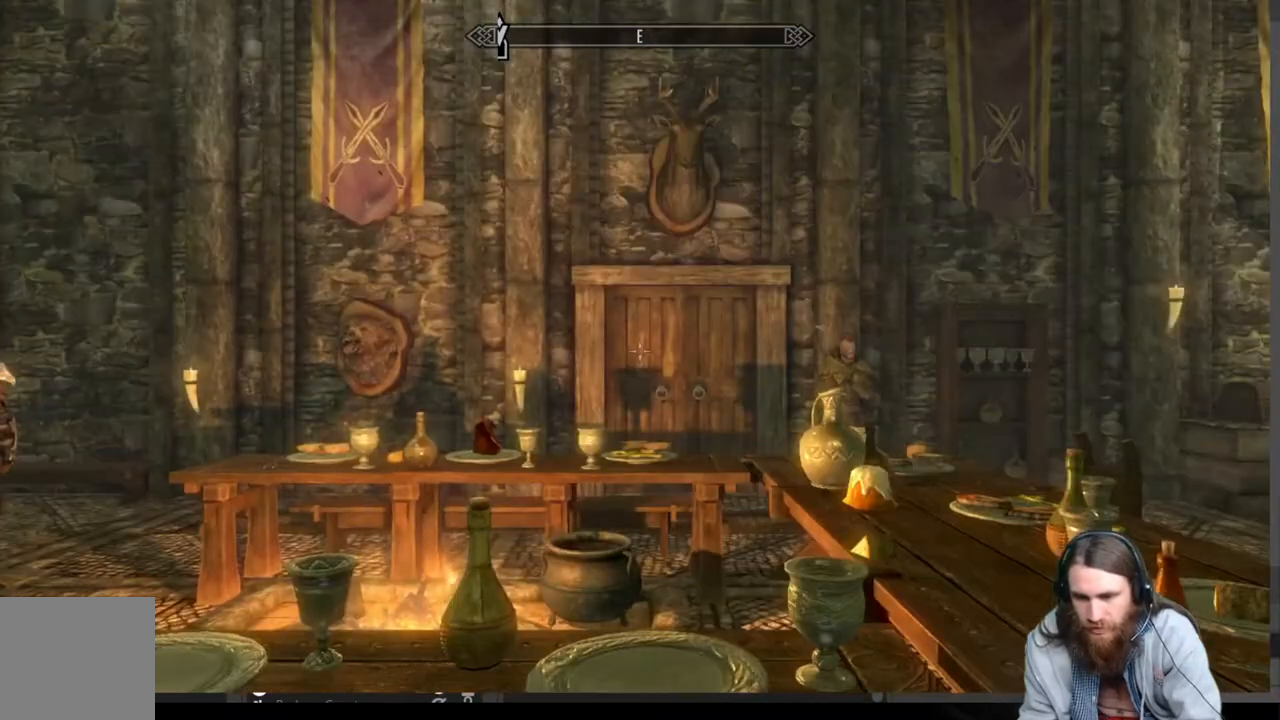
{"buttons": [], "left_stick": "center", "right_stick": "center", "events": [[33, "left_stick", "right"], [217, "left_stick", "down"], [267, "right_stick", "down"], [417, "left_stick", "center"], [483, "right_stick", "center"]]}
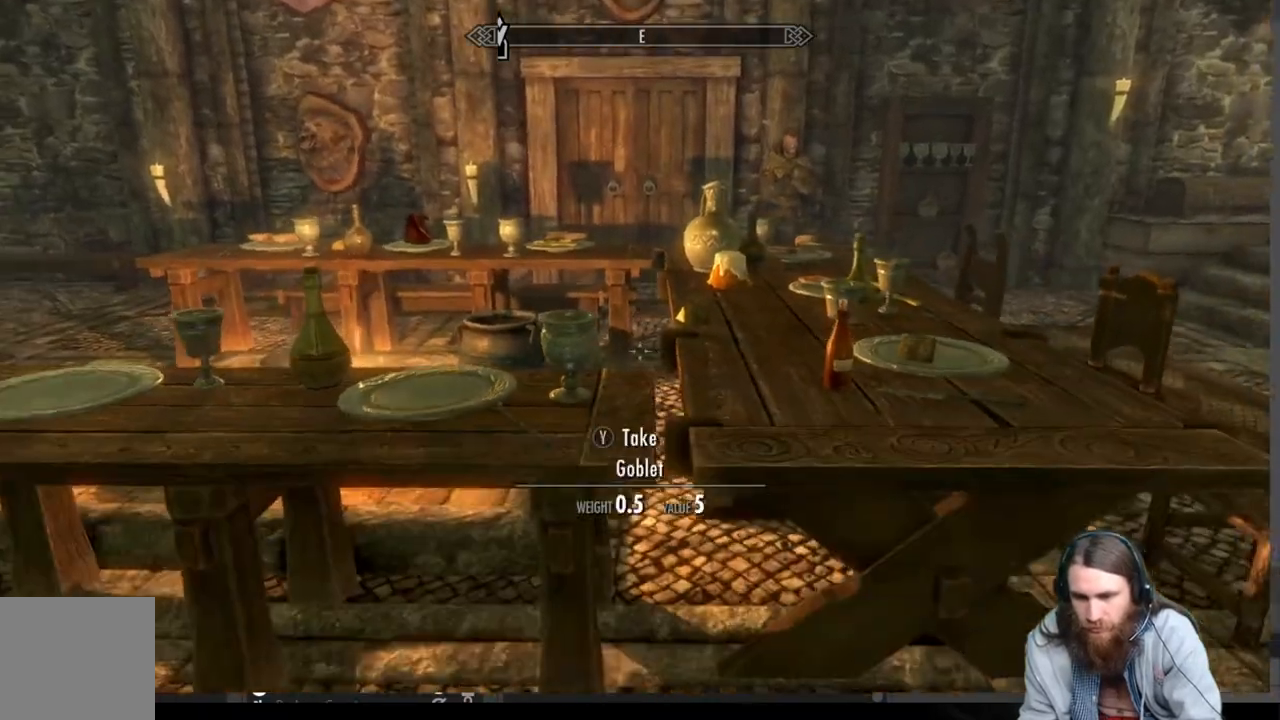
{"buttons": [], "left_stick": "right", "right_stick": "down-left", "events": [[100, "left_stick", "right"], [433, "right_stick", "down-left"]]}
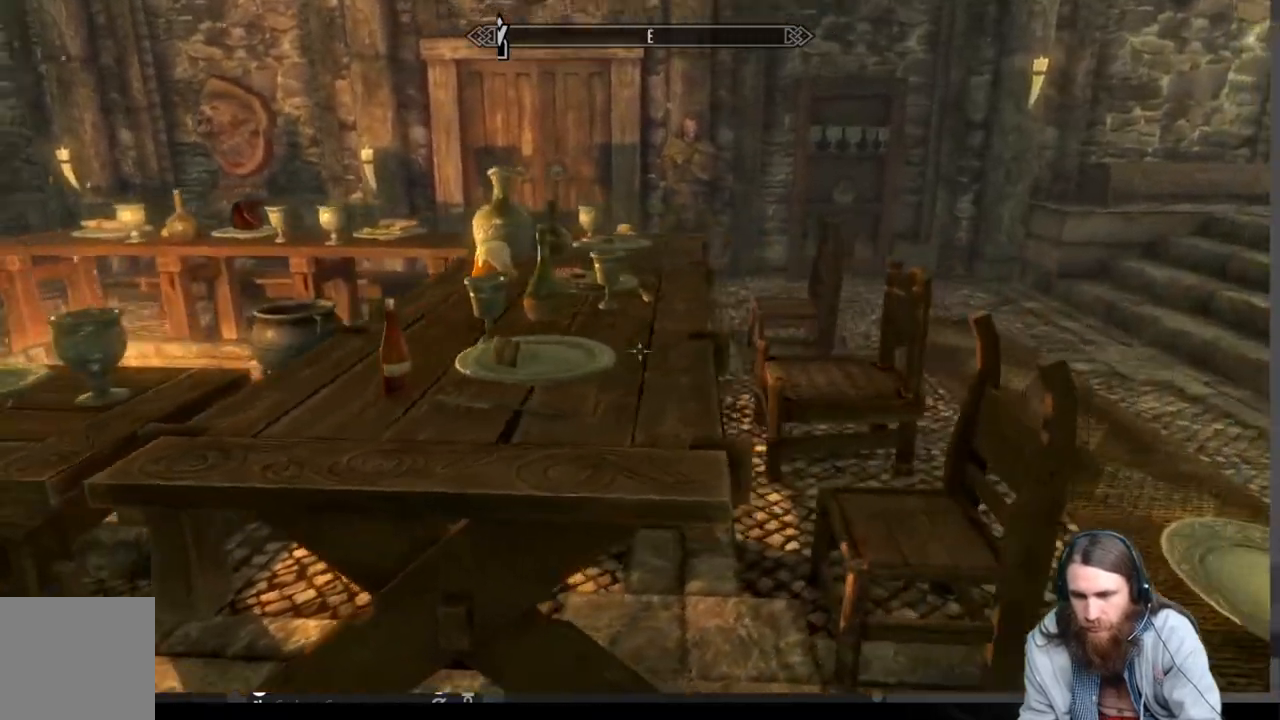
{"buttons": [], "left_stick": "right", "right_stick": "left", "events": [[117, "right_stick", "left"]]}
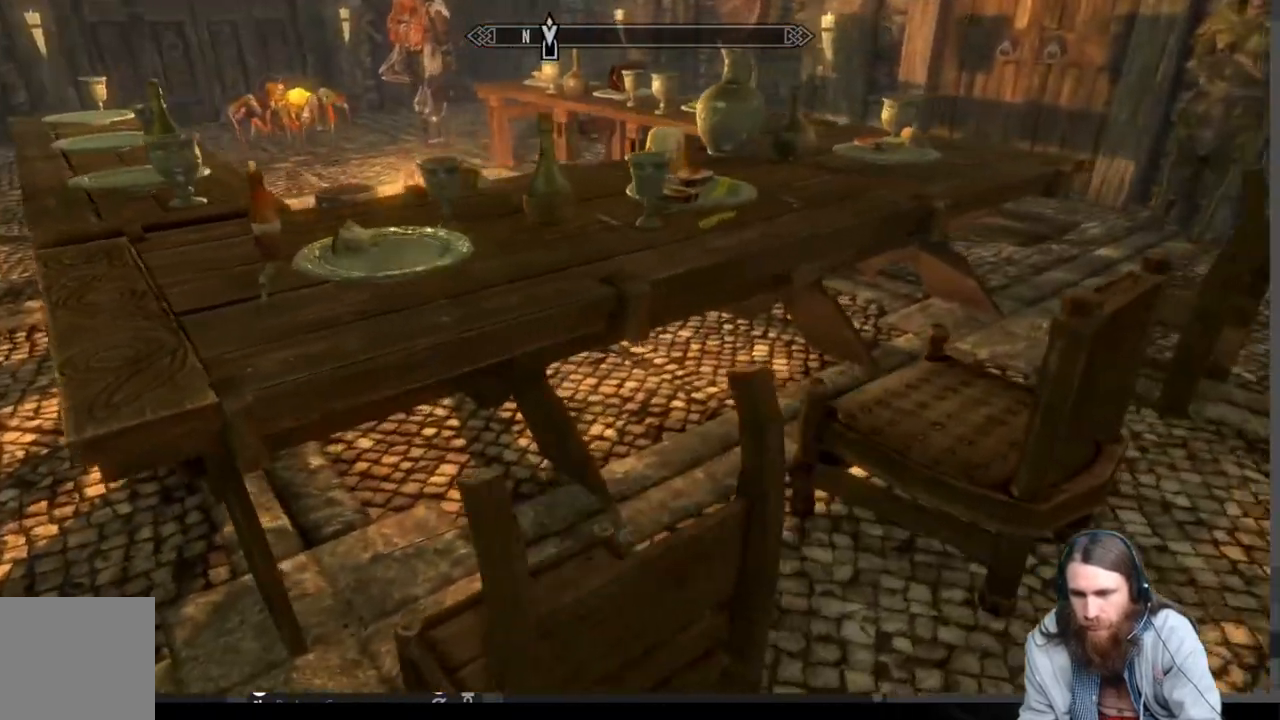
{"buttons": [], "left_stick": "center", "right_stick": "center", "events": [[117, "right_stick", "down-left"], [433, "left_stick", "center"], [433, "right_stick", "center"]]}
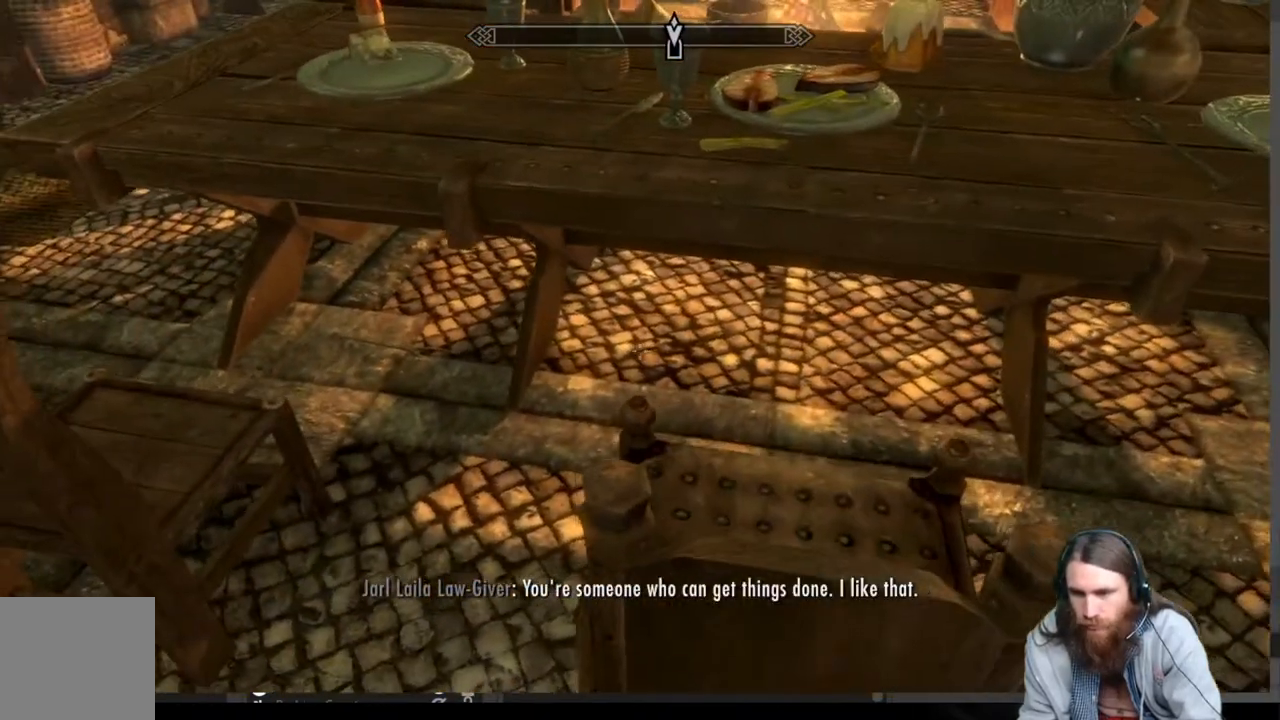
{"buttons": [], "left_stick": "center", "right_stick": "up-left", "events": [[17, "left_stick", "right"], [167, "right_stick", "left"], [333, "right_stick", "center"], [367, "left_stick", "center"], [483, "right_stick", "up-left"]]}
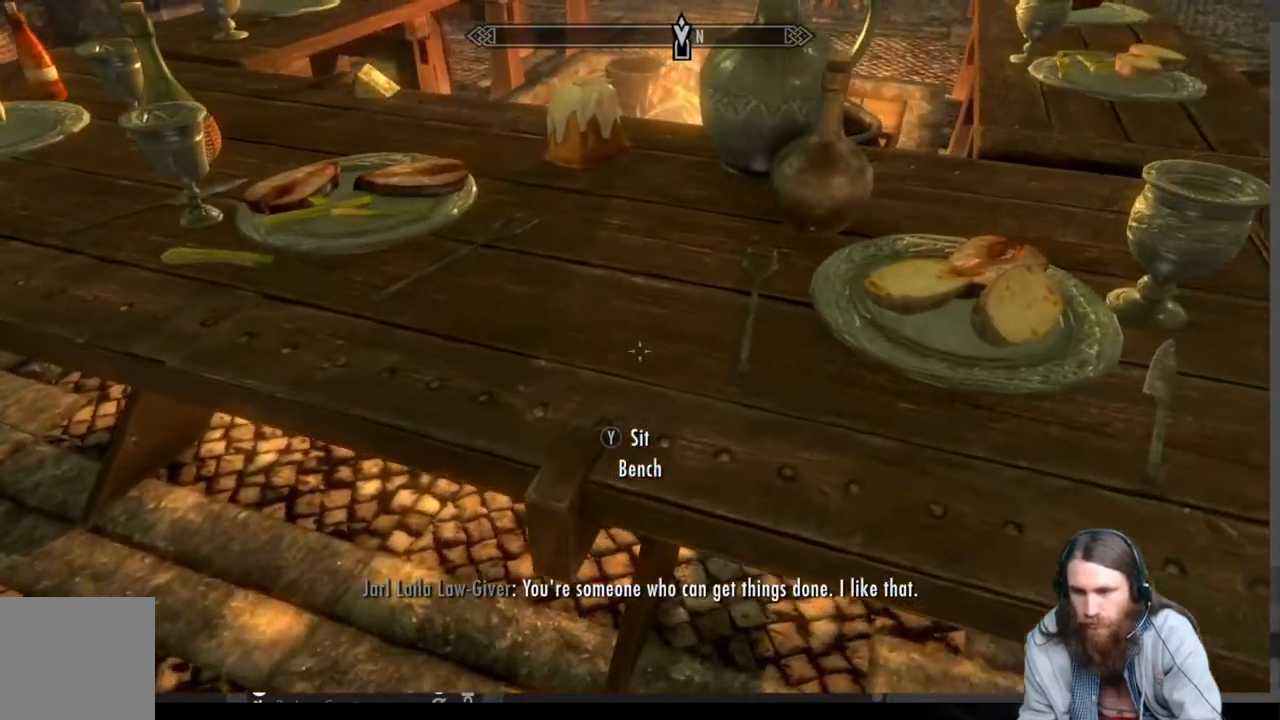
{"buttons": [], "left_stick": "center", "right_stick": "center", "events": [[200, "right_stick", "center"], [283, "left_stick", "up"], [467, "left_stick", "center"]]}
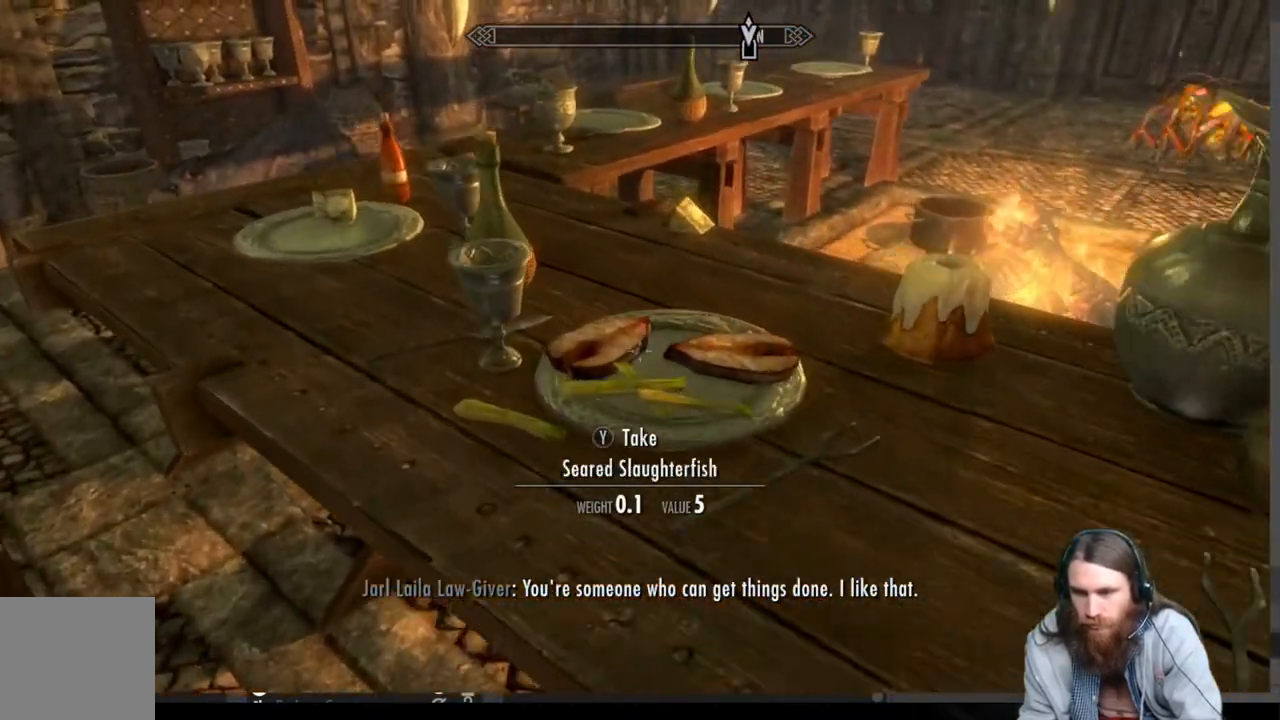
{"buttons": [], "left_stick": "center", "right_stick": "center", "events": [[233, "right_stick", "right"], [317, "right_stick", "center"]]}
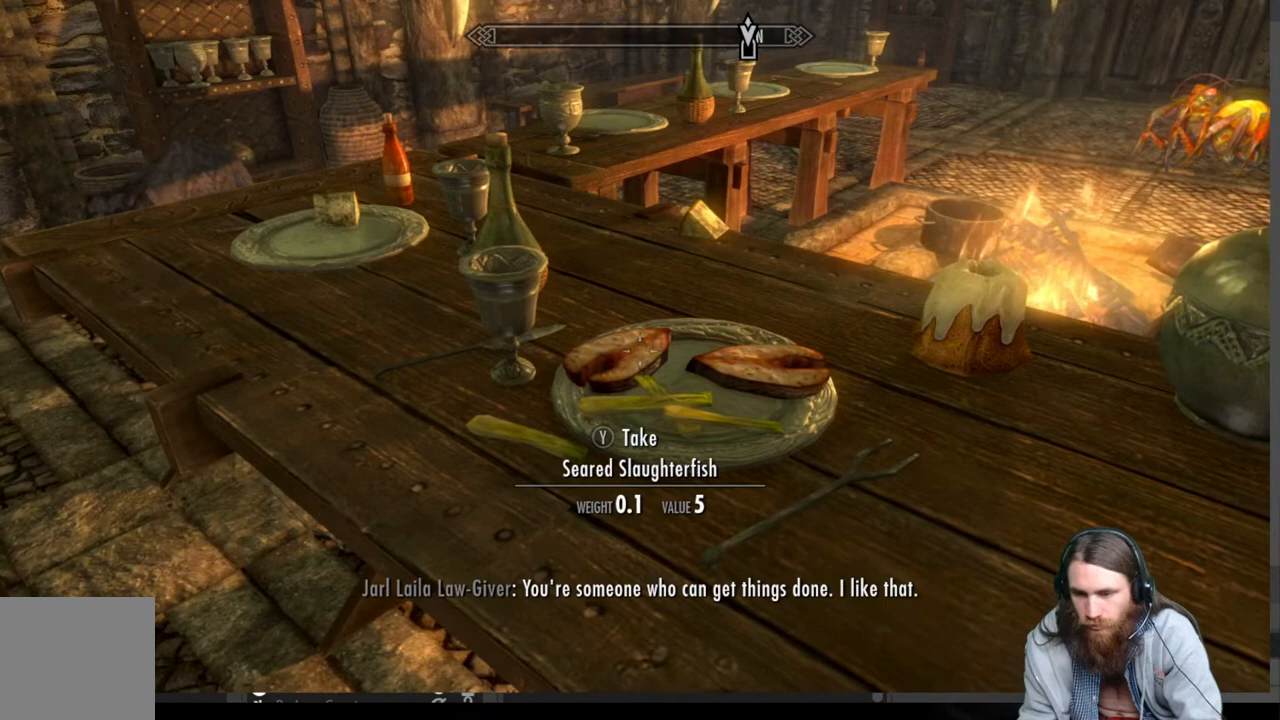
{"buttons": [], "left_stick": "center", "right_stick": "center", "events": [[217, "Y", "down"], [333, "Y", "up"]]}
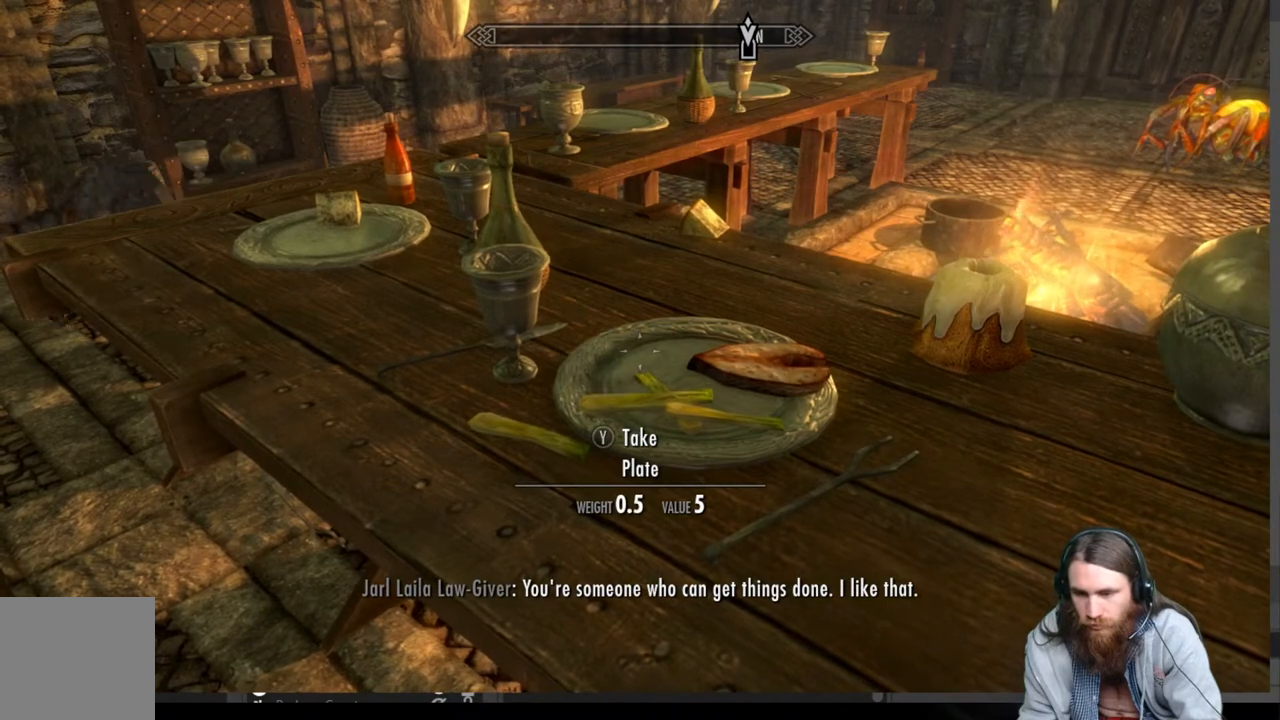
{"buttons": [], "left_stick": "center", "right_stick": "down", "events": [[133, "right_stick", "down"]]}
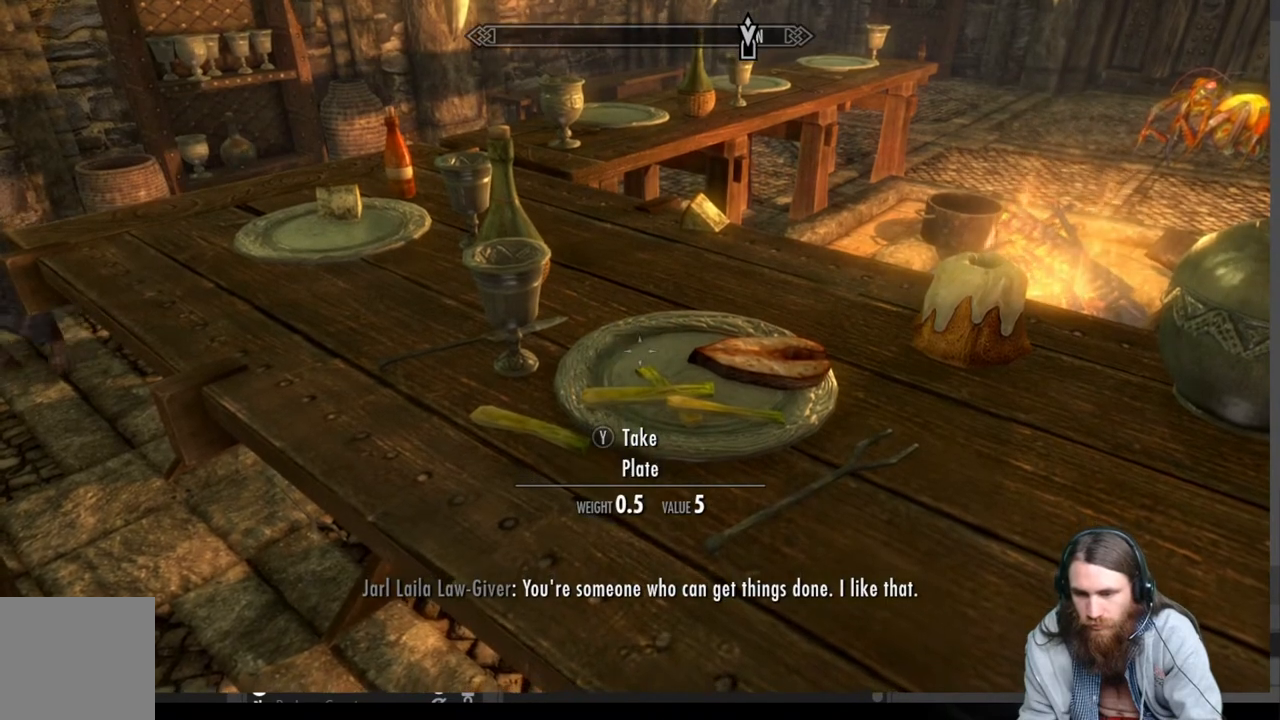
{"buttons": [], "left_stick": "center", "right_stick": "down", "events": []}
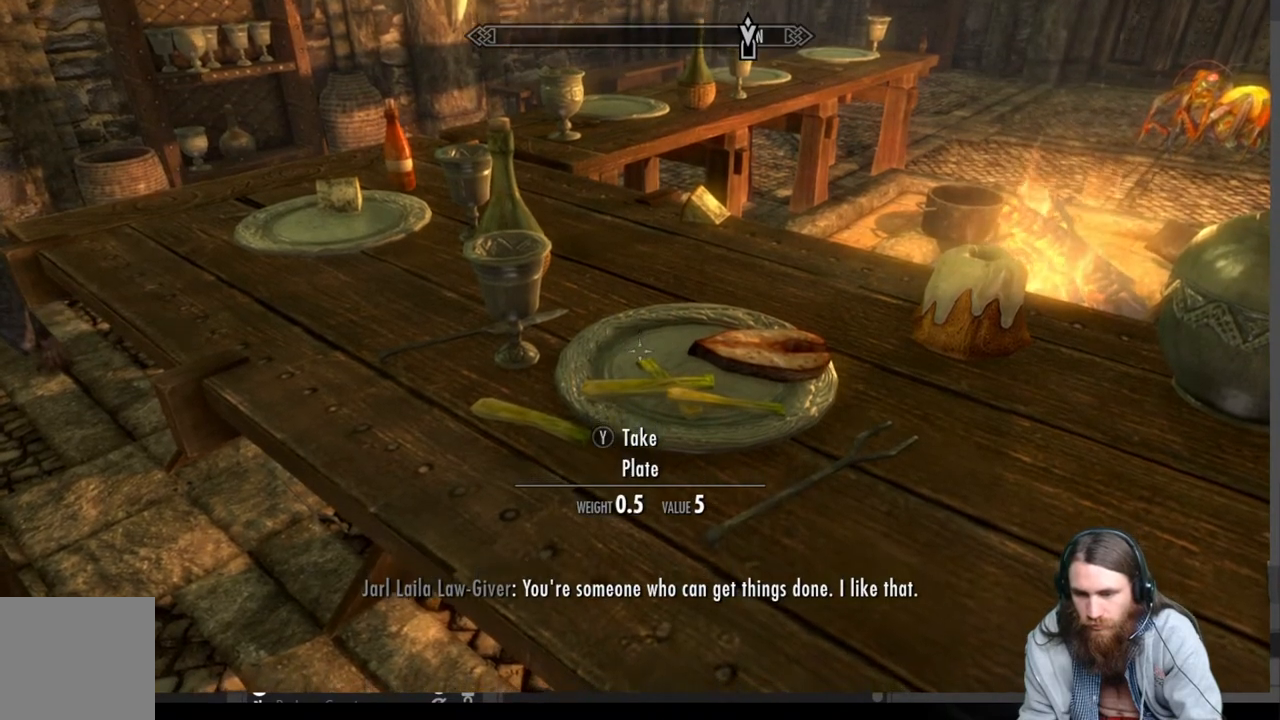
{"buttons": [], "left_stick": "center", "right_stick": "center", "events": [[483, "right_stick", "center"]]}
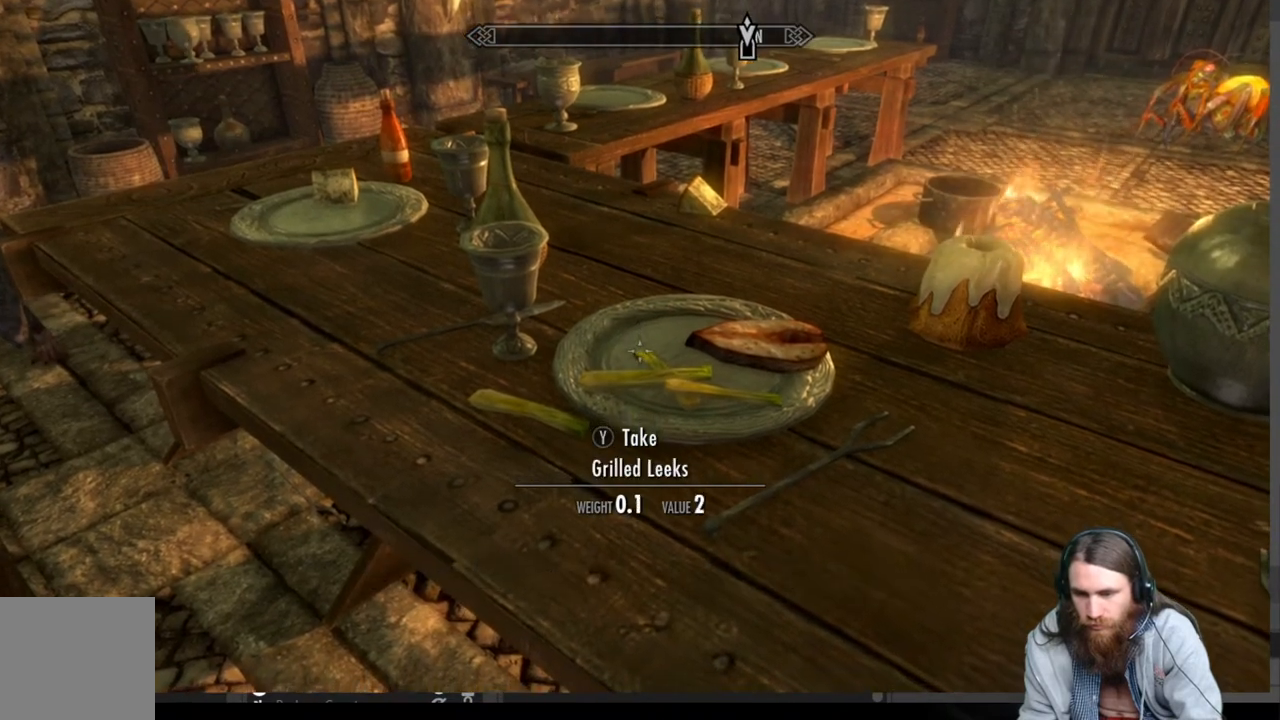
{"buttons": [], "left_stick": "center", "right_stick": "down-right", "events": [[133, "right_stick", "down-right"]]}
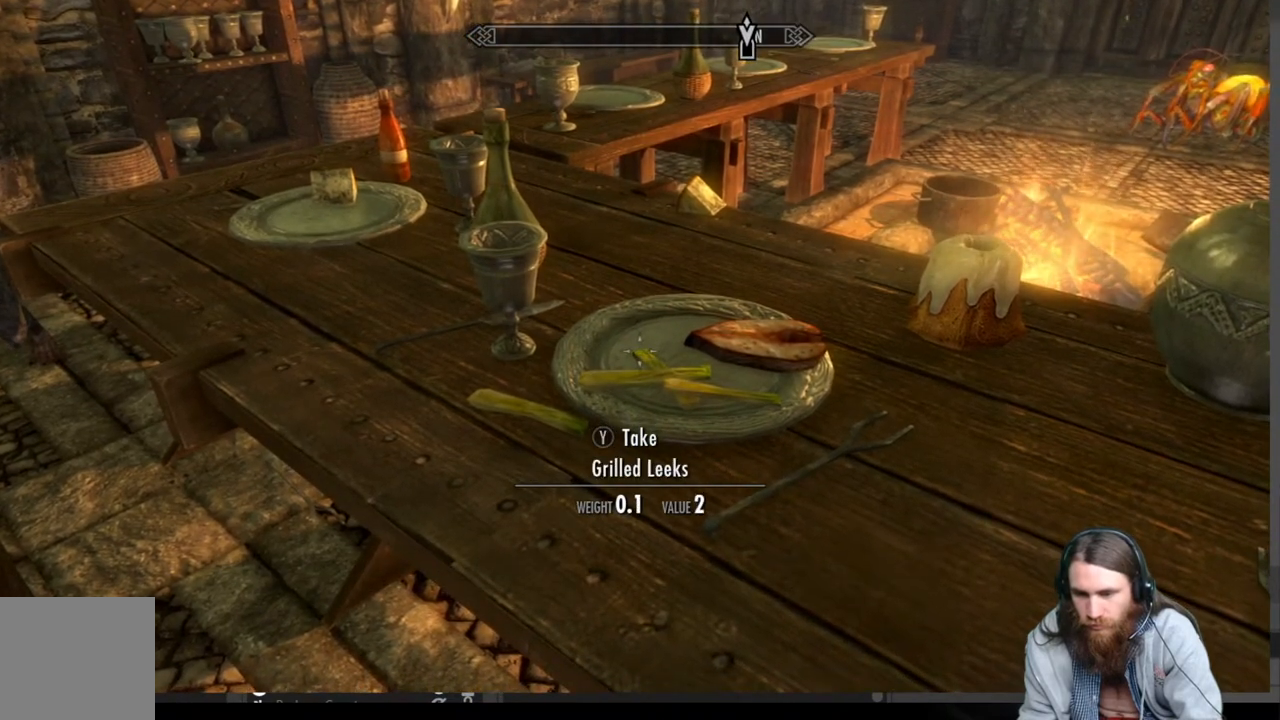
{"buttons": [], "left_stick": "center", "right_stick": "center", "events": [[33, "right_stick", "center"], [100, "Y", "down"], [200, "Y", "up"]]}
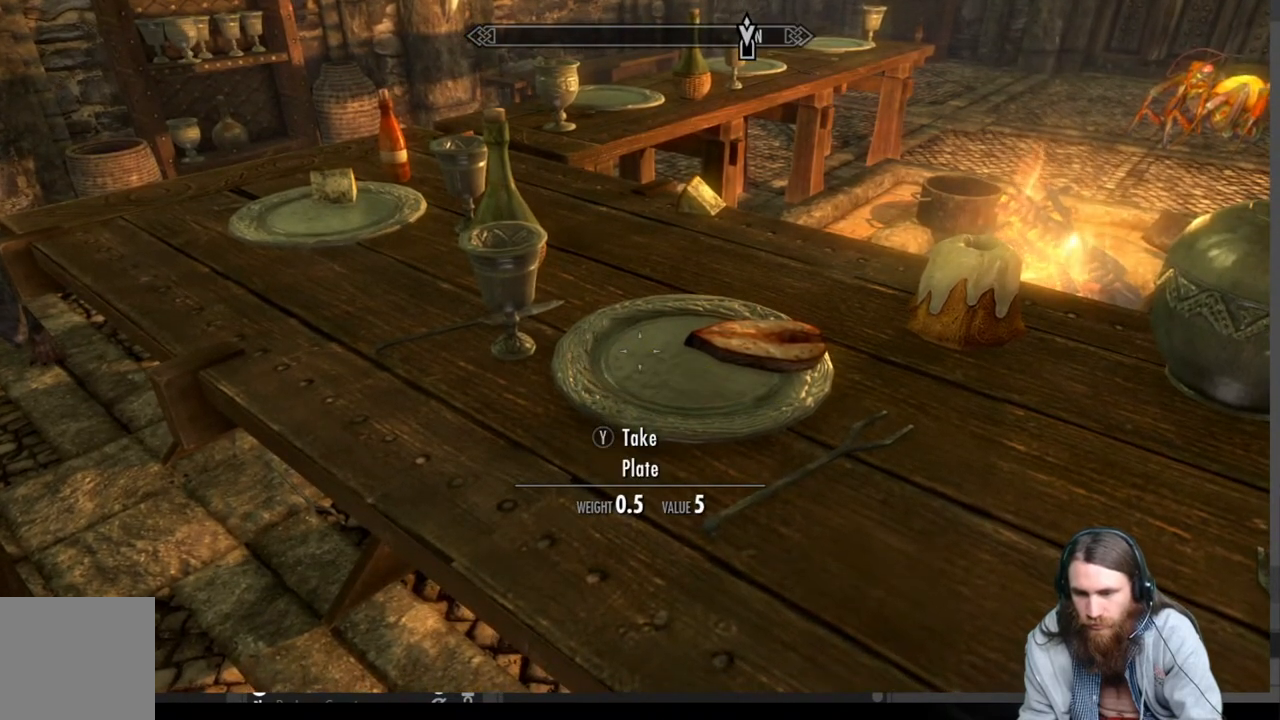
{"buttons": [], "left_stick": "center", "right_stick": "up-right", "events": [[83, "right_stick", "right"], [317, "right_stick", "up-right"]]}
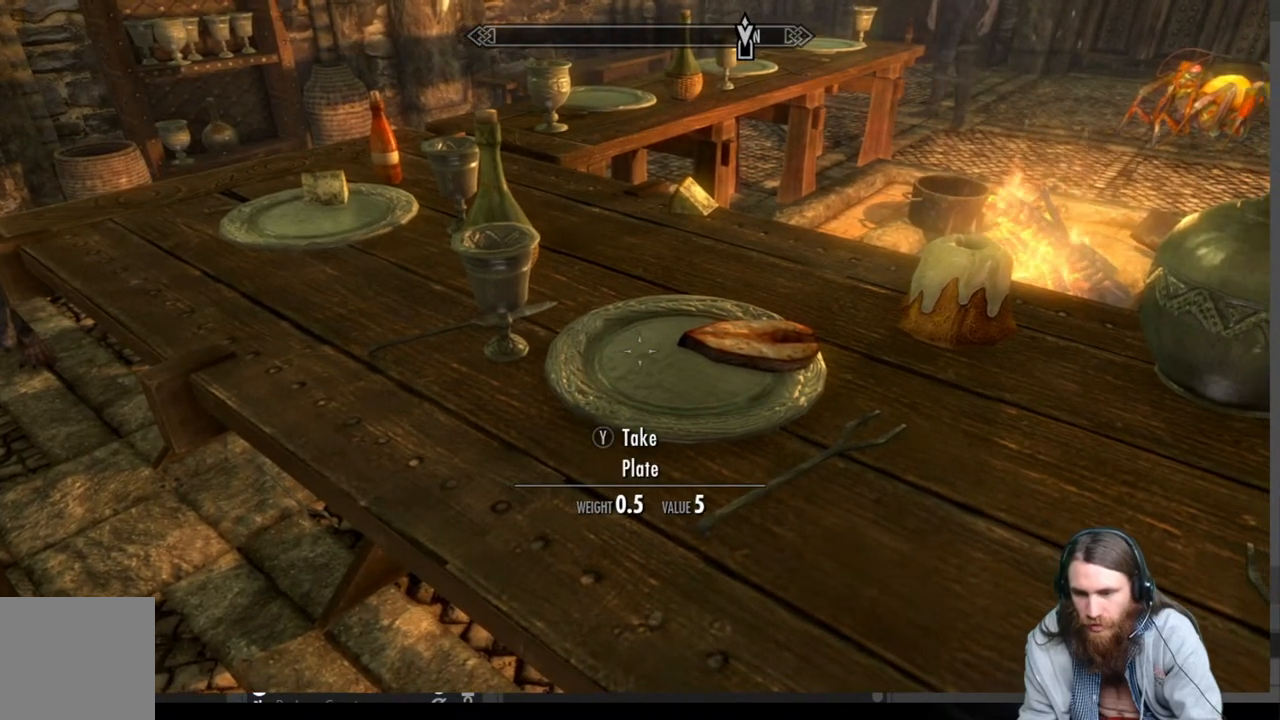
{"buttons": [], "left_stick": "center", "right_stick": "up-right", "events": []}